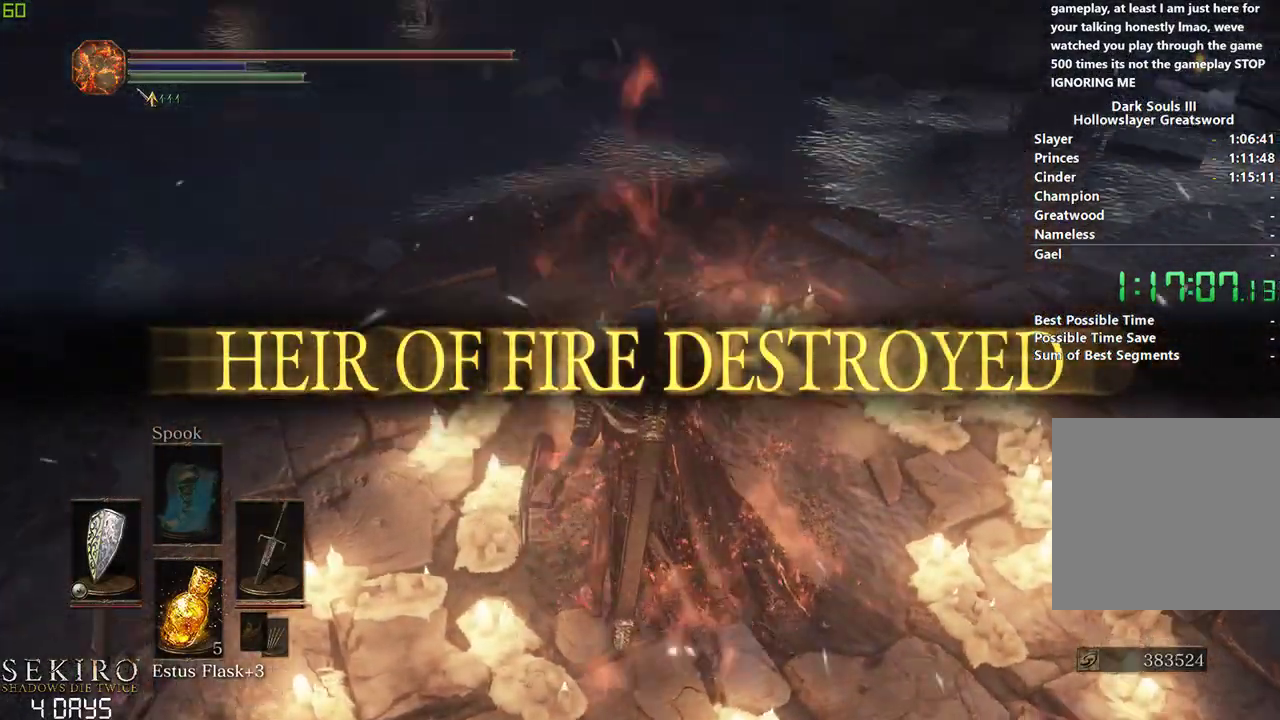
Gameplay with a controller (Xbox layout); each line is a JSON object with the inputs held at the frame after it. "events" lists button and stick changes between this image and that frame as [ms after this image, input, new state], when the widget could be followed in between. Not read: START.
{"buttons": [], "left_stick": "down", "right_stick": "center", "events": [[17, "right_stick", "center"], [83, "right_stick", "up-right"], [150, "right_stick", "center"], [233, "right_stick", "up-right"], [333, "right_stick", "center"], [400, "right_stick", "up-right"], [500, "right_stick", "center"]]}
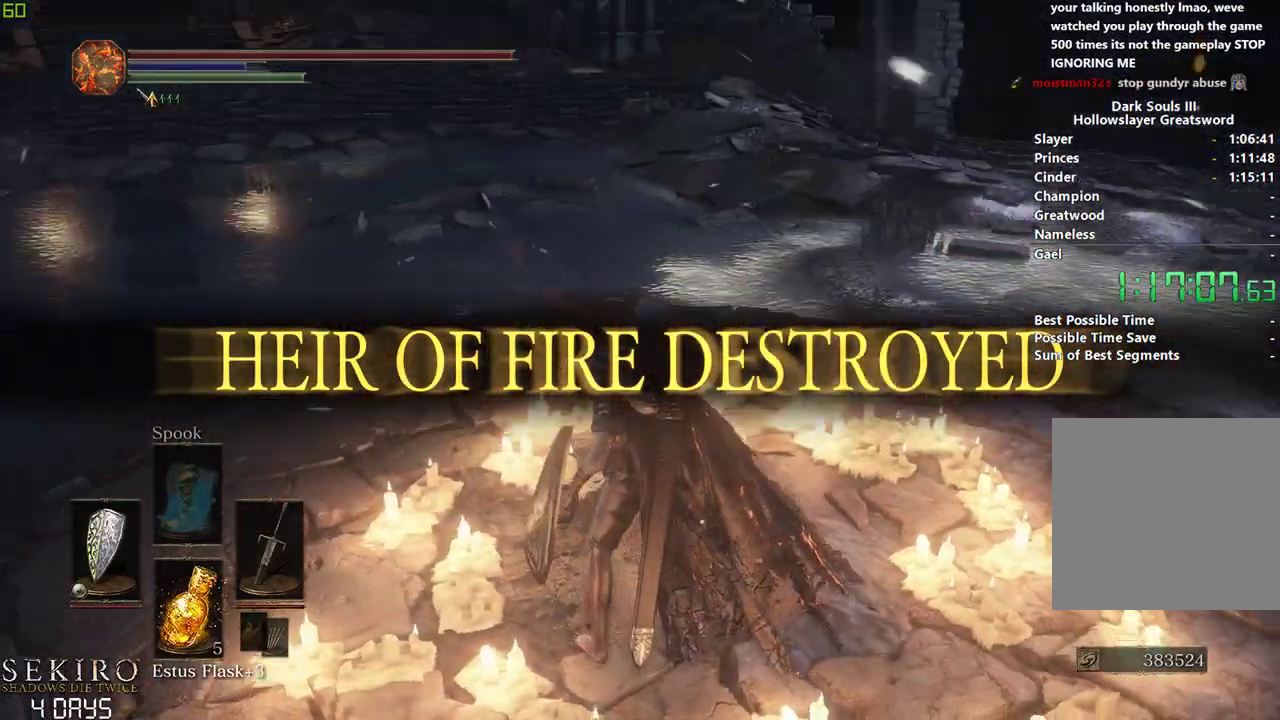
{"buttons": [], "left_stick": "down", "right_stick": "up-right", "events": [[67, "right_stick", "up-right"], [133, "right_stick", "center"], [183, "right_stick", "up-right"], [267, "right_stick", "center"], [350, "right_stick", "up-right"], [417, "right_stick", "center"], [483, "right_stick", "up-right"]]}
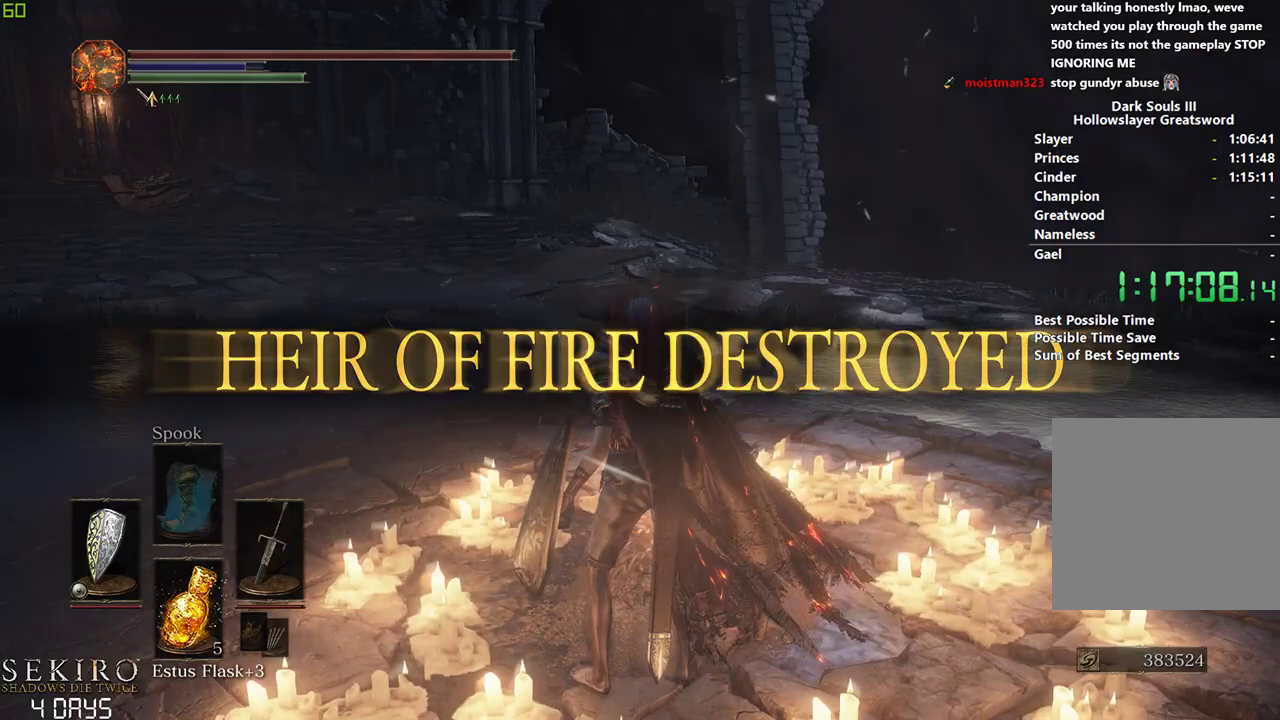
{"buttons": [], "left_stick": "down", "right_stick": "center", "events": [[200, "right_stick", "center"]]}
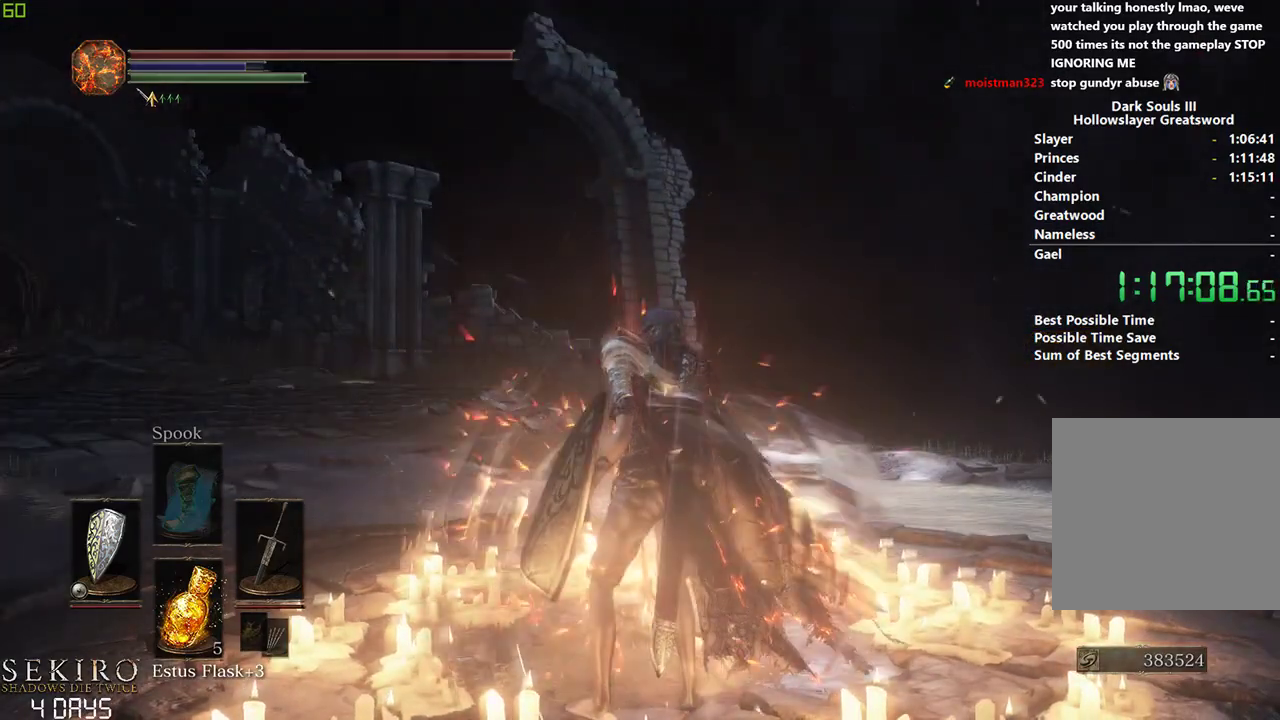
{"buttons": [], "left_stick": "down", "right_stick": "center", "events": [[67, "right_stick", "down"], [167, "right_stick", "center"], [300, "A", "down"], [400, "A", "up"]]}
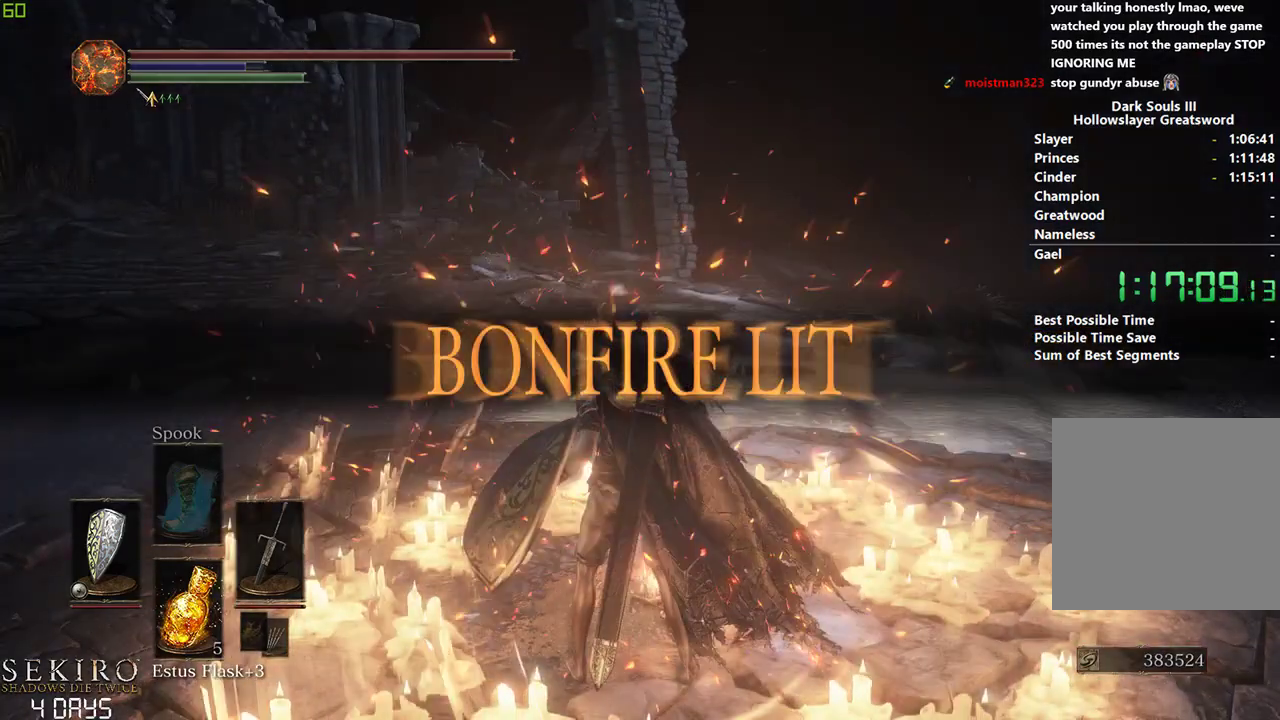
{"buttons": [], "left_stick": "down", "right_stick": "center", "events": [[17, "A", "down"], [83, "A", "up"], [167, "A", "down"], [217, "A", "up"], [350, "A", "down"], [417, "A", "up"]]}
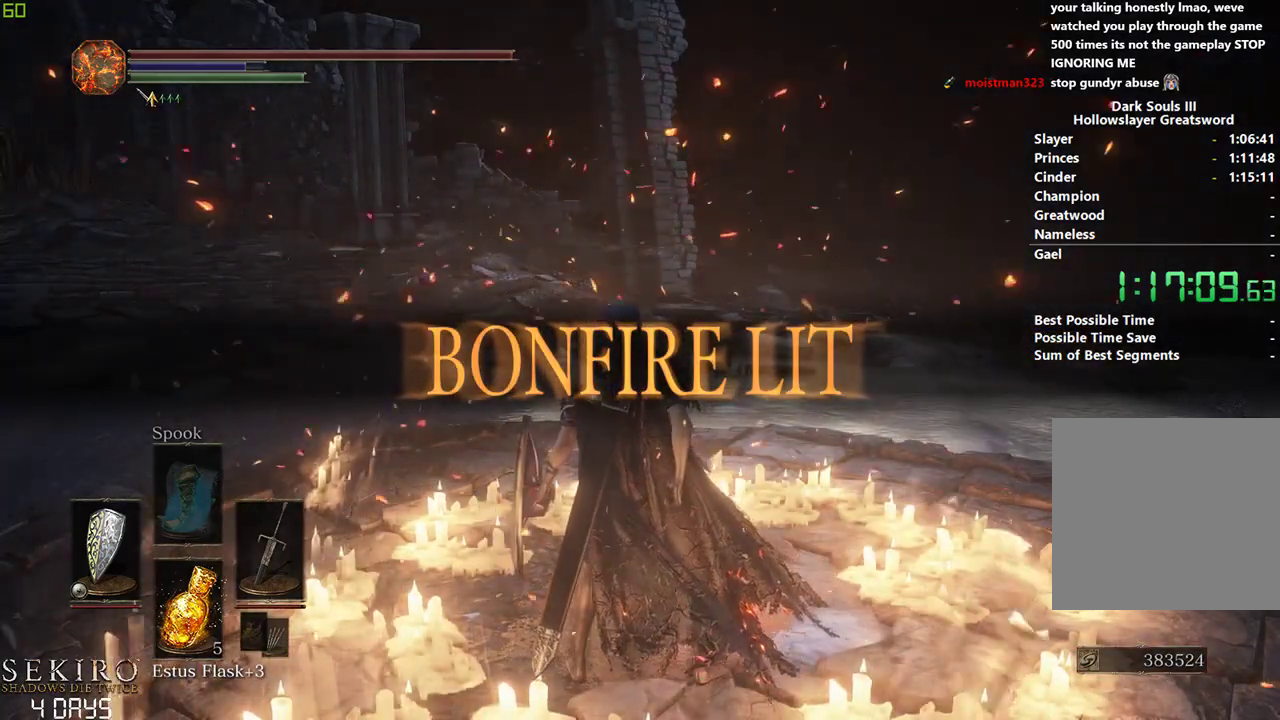
{"buttons": [], "left_stick": "down", "right_stick": "center", "events": [[17, "A", "down"], [100, "A", "up"], [183, "A", "down"], [250, "A", "up"], [350, "A", "down"], [433, "A", "up"]]}
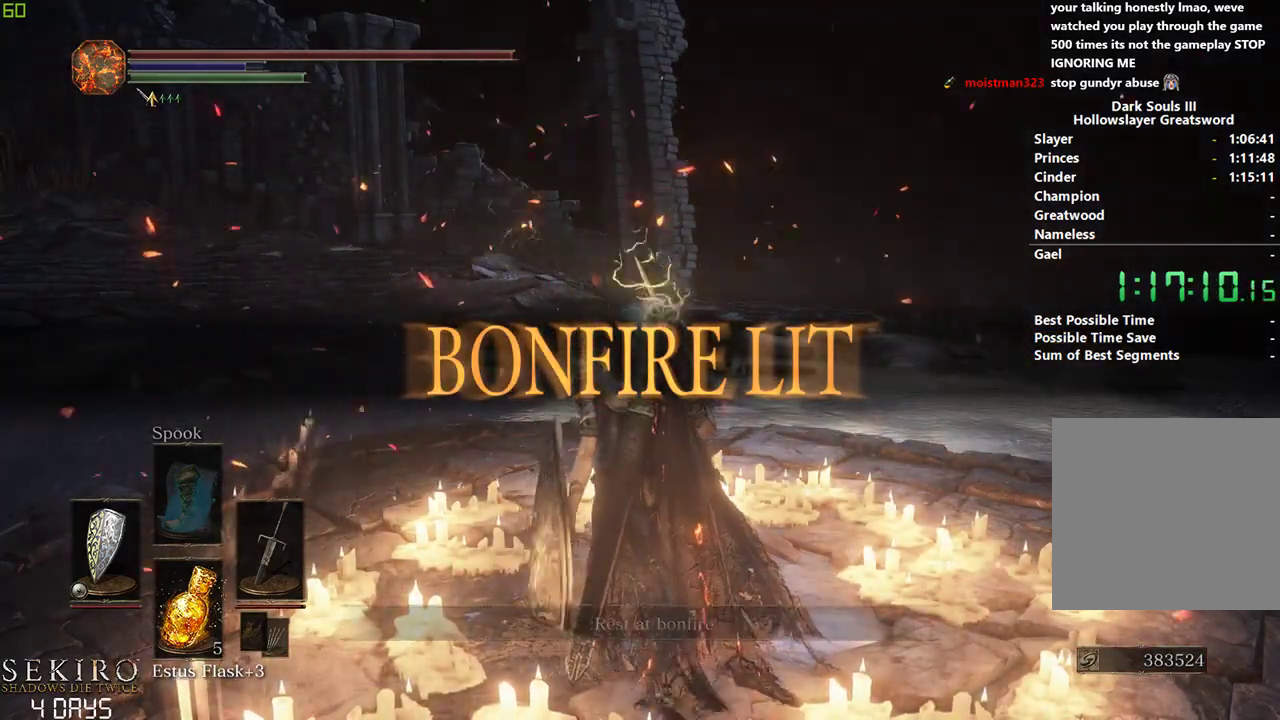
{"buttons": [], "left_stick": "down", "right_stick": "center", "events": [[33, "A", "down"], [100, "A", "up"], [183, "A", "down"], [283, "A", "up"]]}
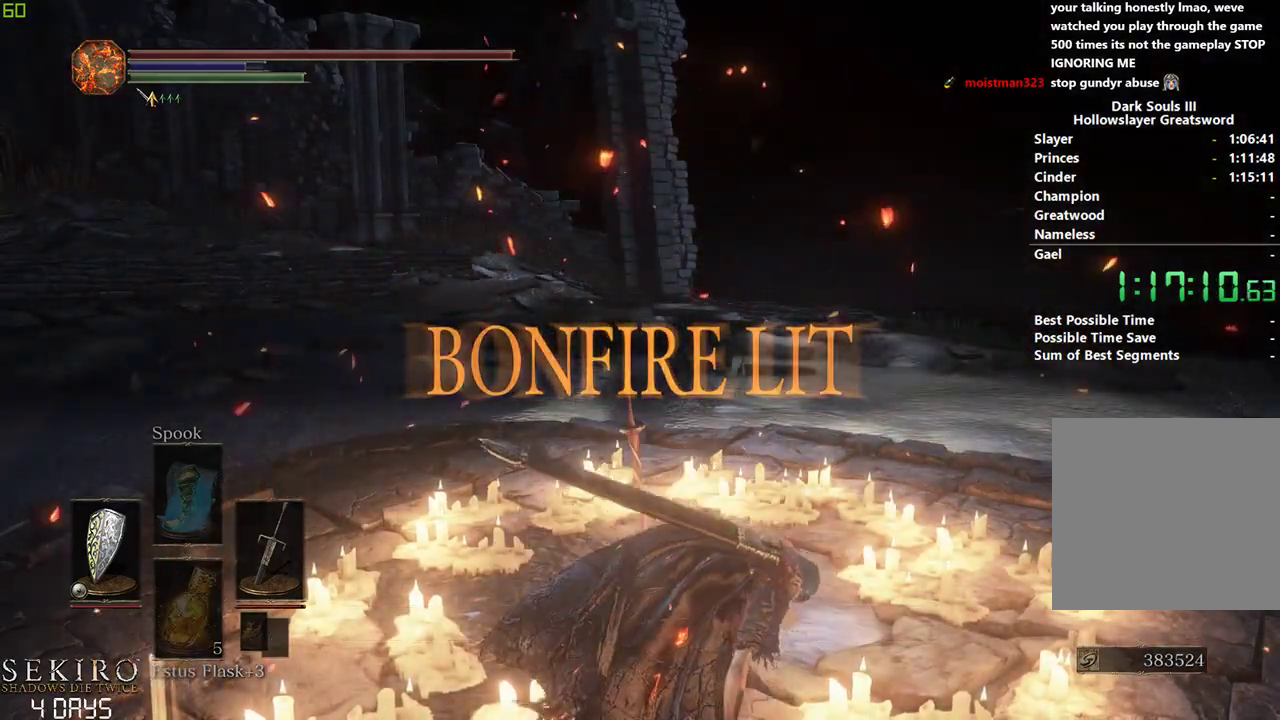
{"buttons": [], "left_stick": "down", "right_stick": "center", "events": [[100, "right_stick", "down"], [250, "right_stick", "center"]]}
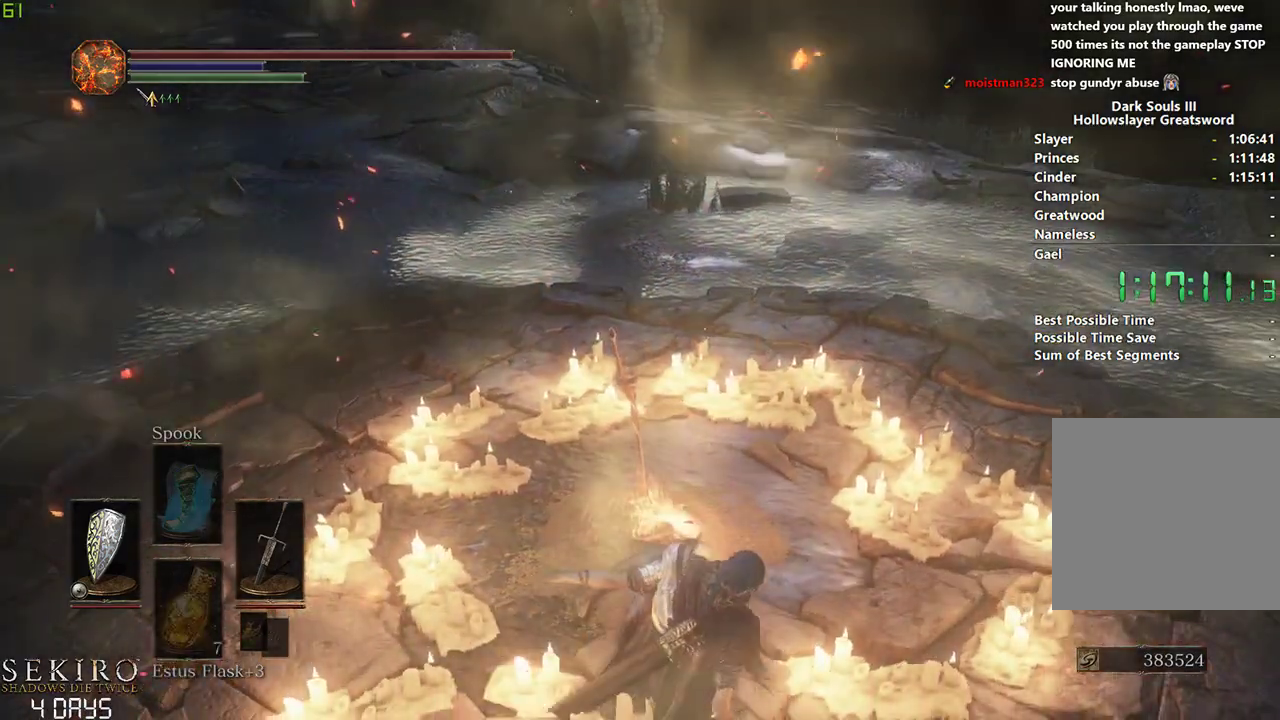
{"buttons": ["A"], "left_stick": "down", "right_stick": "center", "events": [[83, "A", "down"], [133, "A", "up"], [250, "A", "down"], [333, "A", "up"], [467, "A", "down"]]}
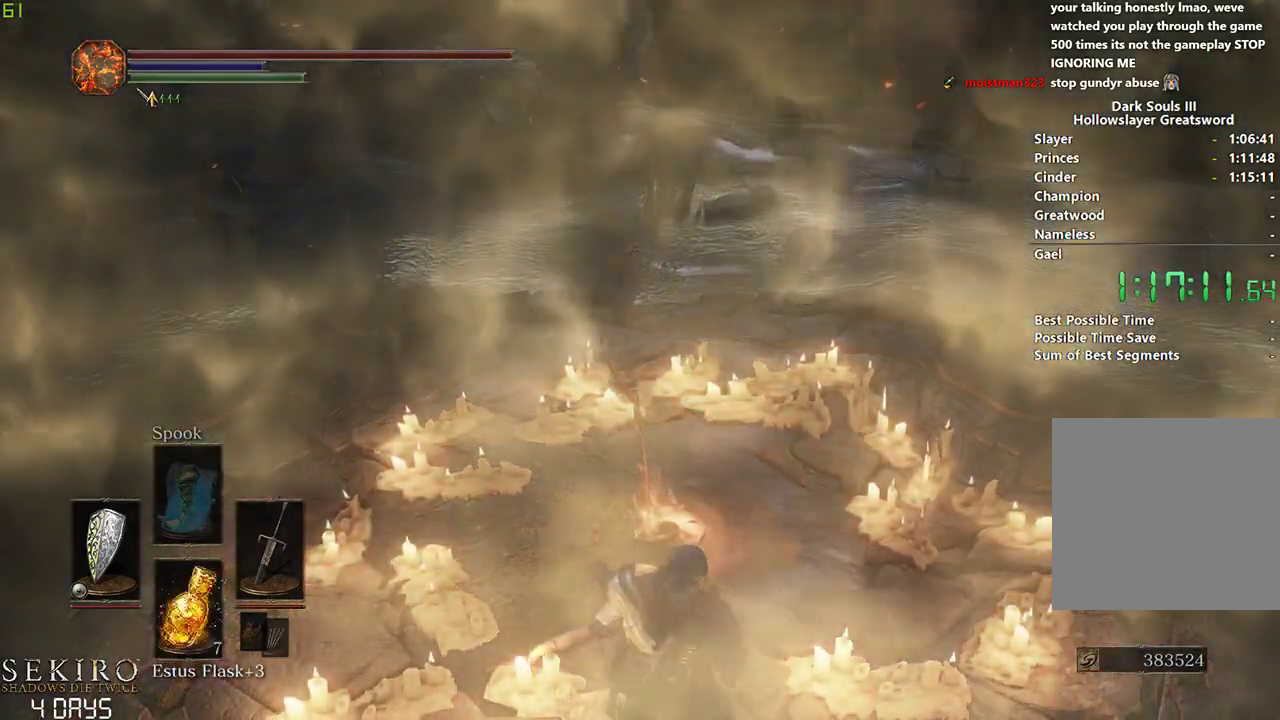
{"buttons": ["A"], "left_stick": "down", "right_stick": "center", "events": [[33, "A", "up"], [150, "A", "down"], [200, "A", "up"], [300, "A", "down"], [367, "A", "up"], [467, "A", "down"]]}
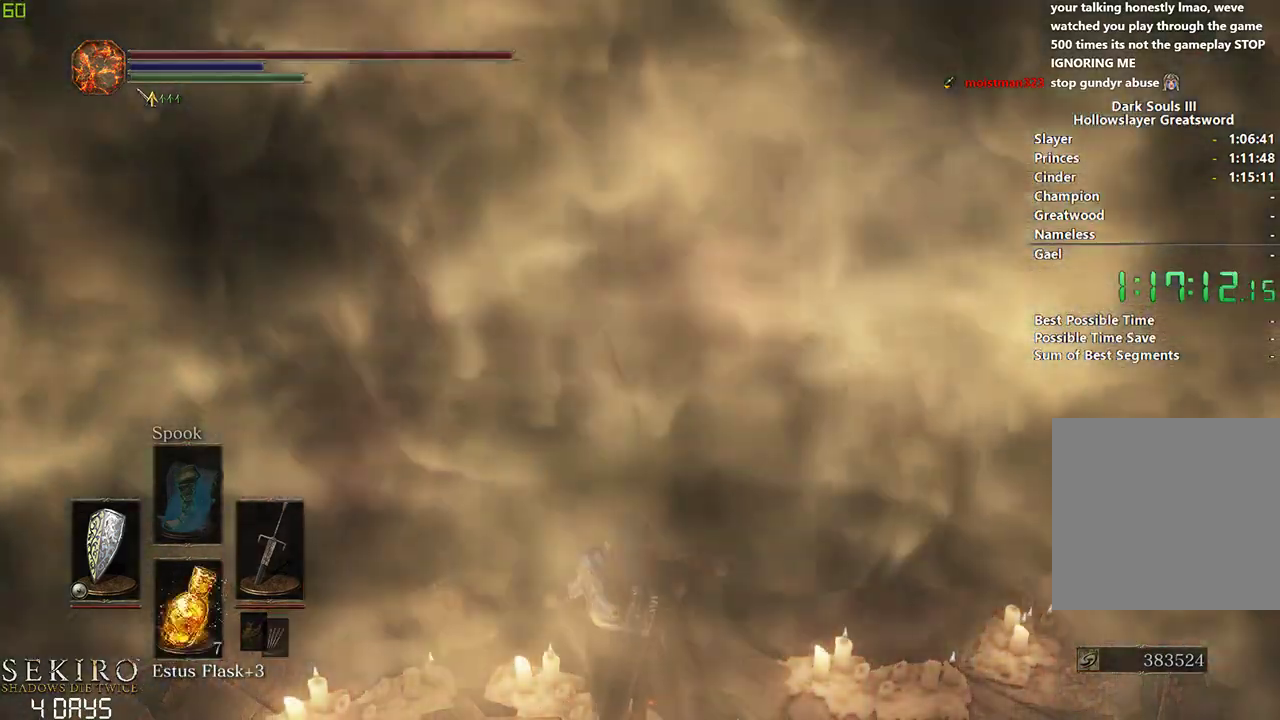
{"buttons": ["A"], "left_stick": "down", "right_stick": "center", "events": [[67, "A", "up"], [150, "A", "down"], [217, "A", "up"], [300, "A", "down"], [417, "A", "up"], [483, "A", "down"]]}
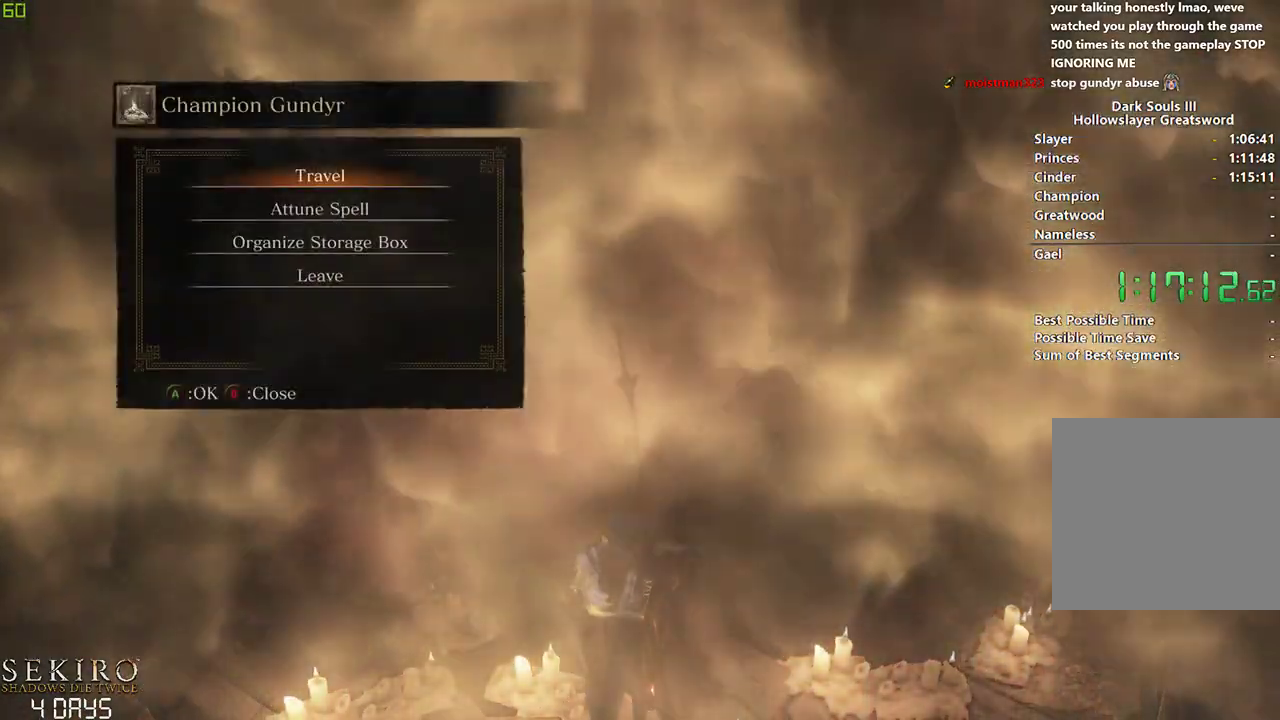
{"buttons": ["R1"], "left_stick": "down", "right_stick": "center", "events": [[67, "A", "up"], [150, "R1", "down"], [267, "R1", "up"], [500, "R1", "down"]]}
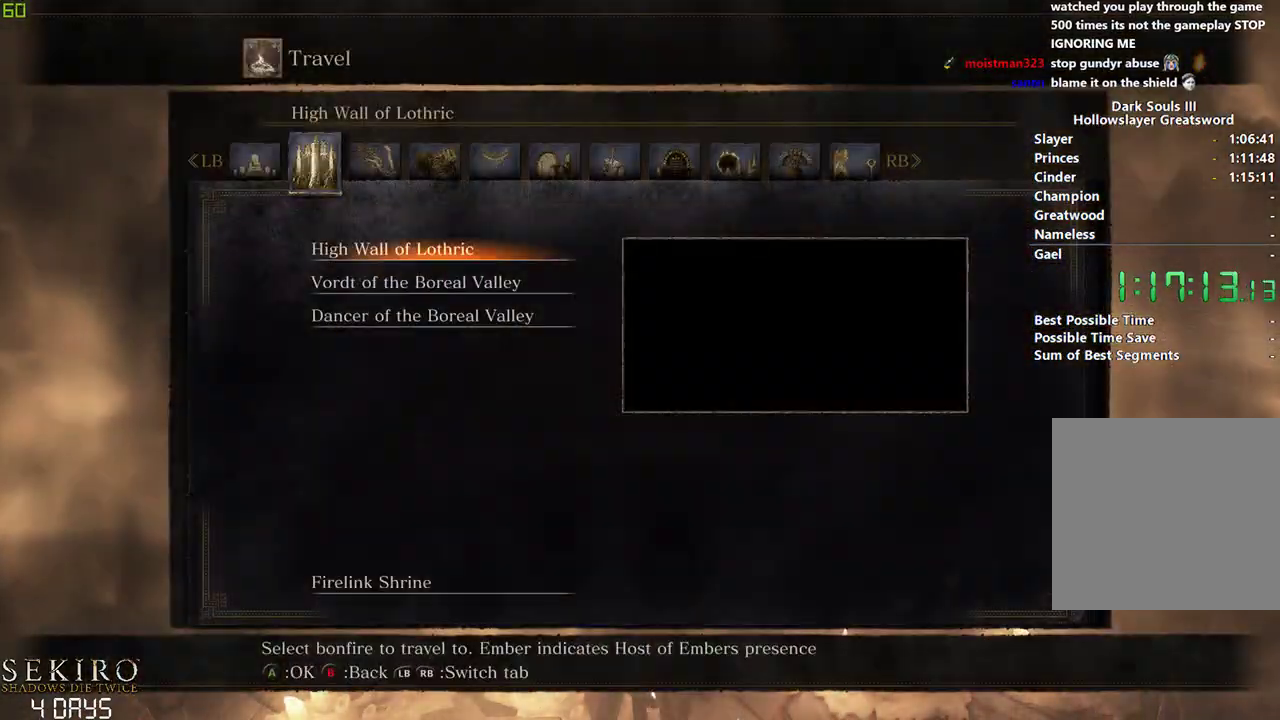
{"buttons": [], "left_stick": "down", "right_stick": "center", "events": [[83, "R1", "up"], [183, "DPAD_DOWN", "down"], [300, "DPAD_DOWN", "up"]]}
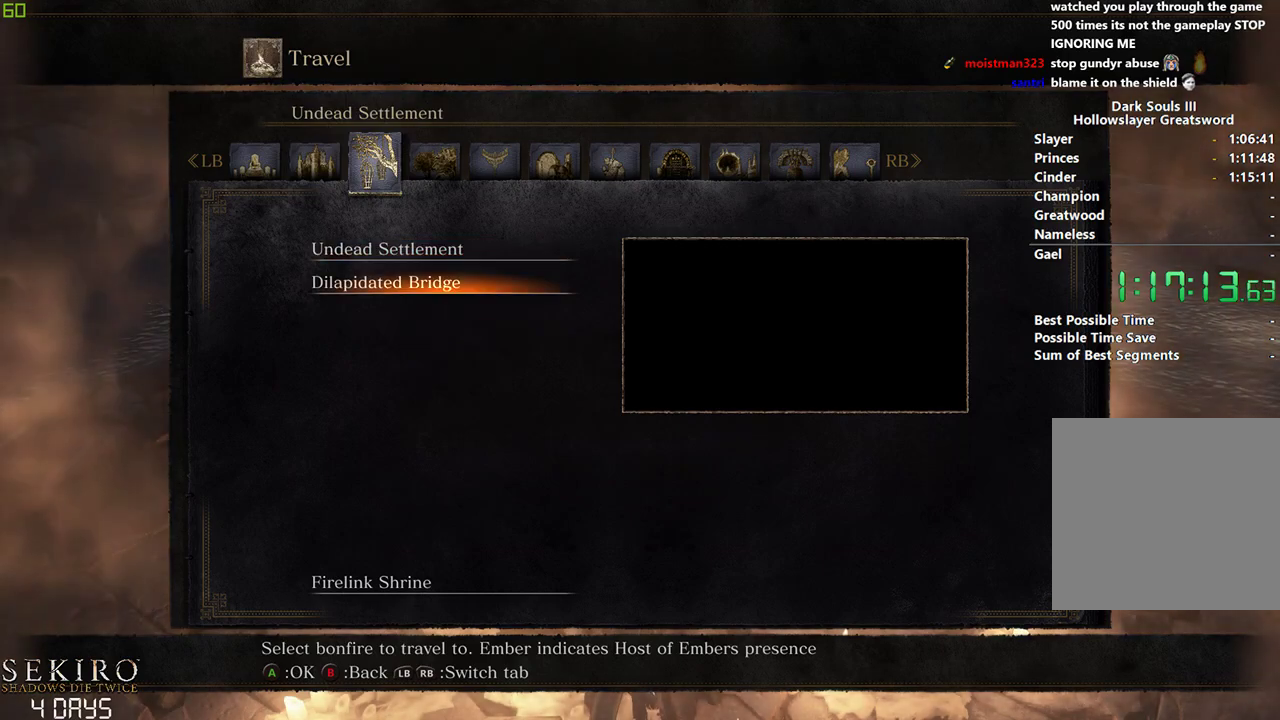
{"buttons": [], "left_stick": "down", "right_stick": "center", "events": [[267, "A", "down"], [333, "A", "up"]]}
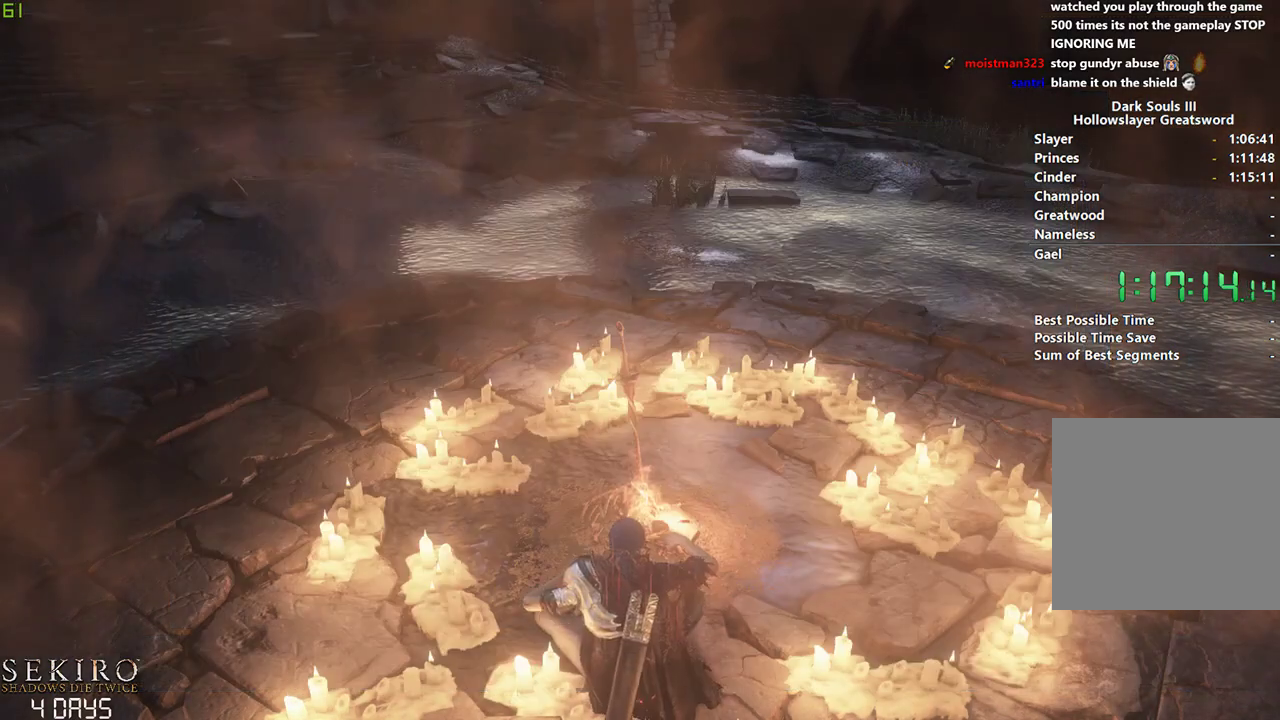
{"buttons": [], "left_stick": "down", "right_stick": "center", "events": []}
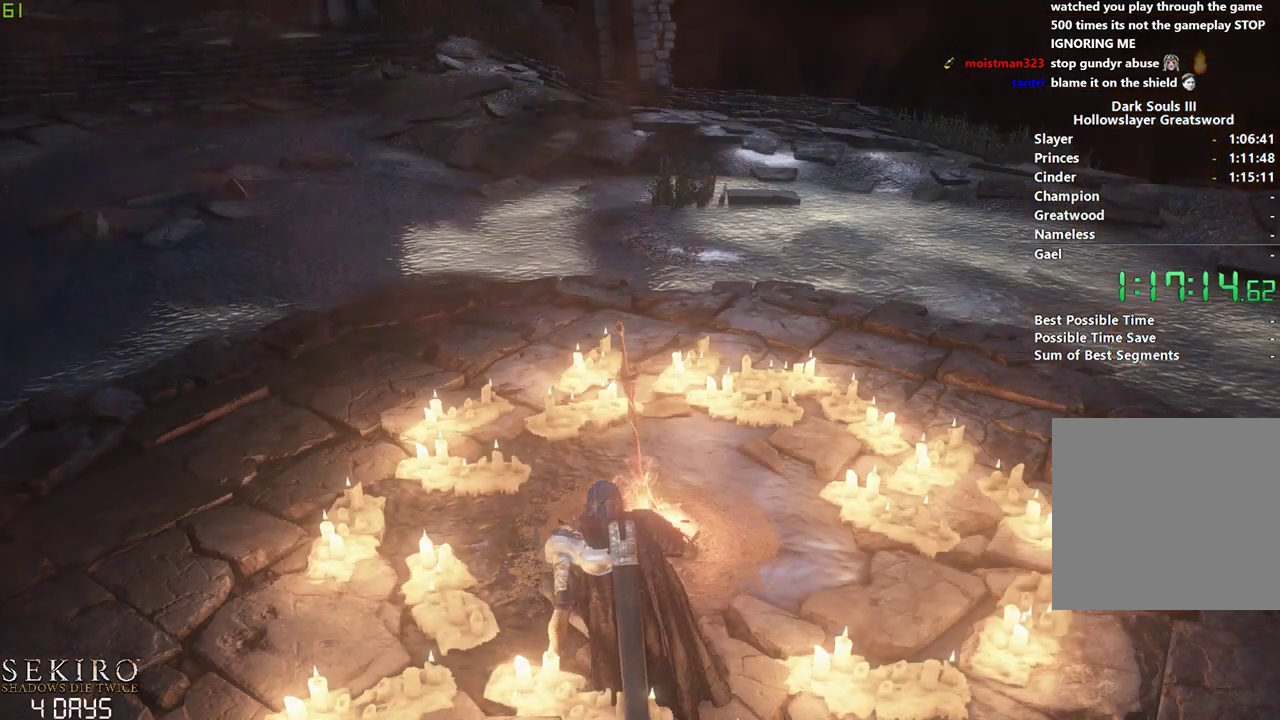
{"buttons": [], "left_stick": "down", "right_stick": "center", "events": []}
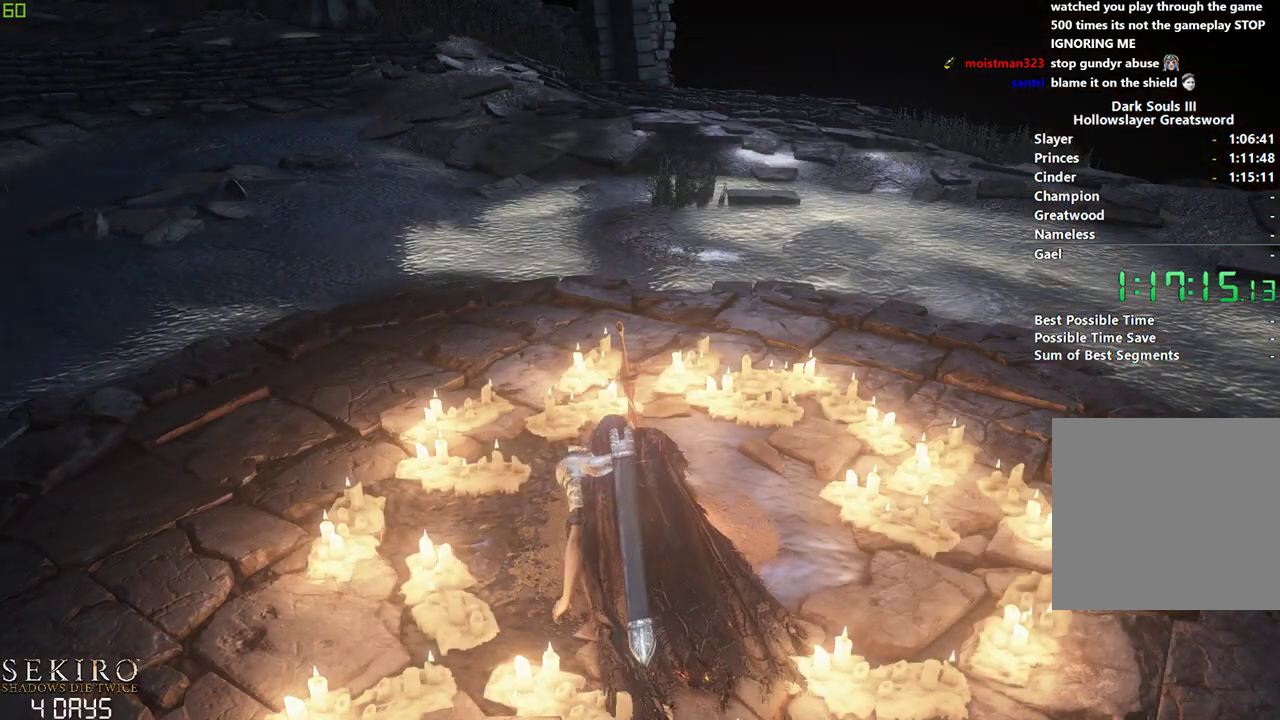
{"buttons": [], "left_stick": "down", "right_stick": "center", "events": []}
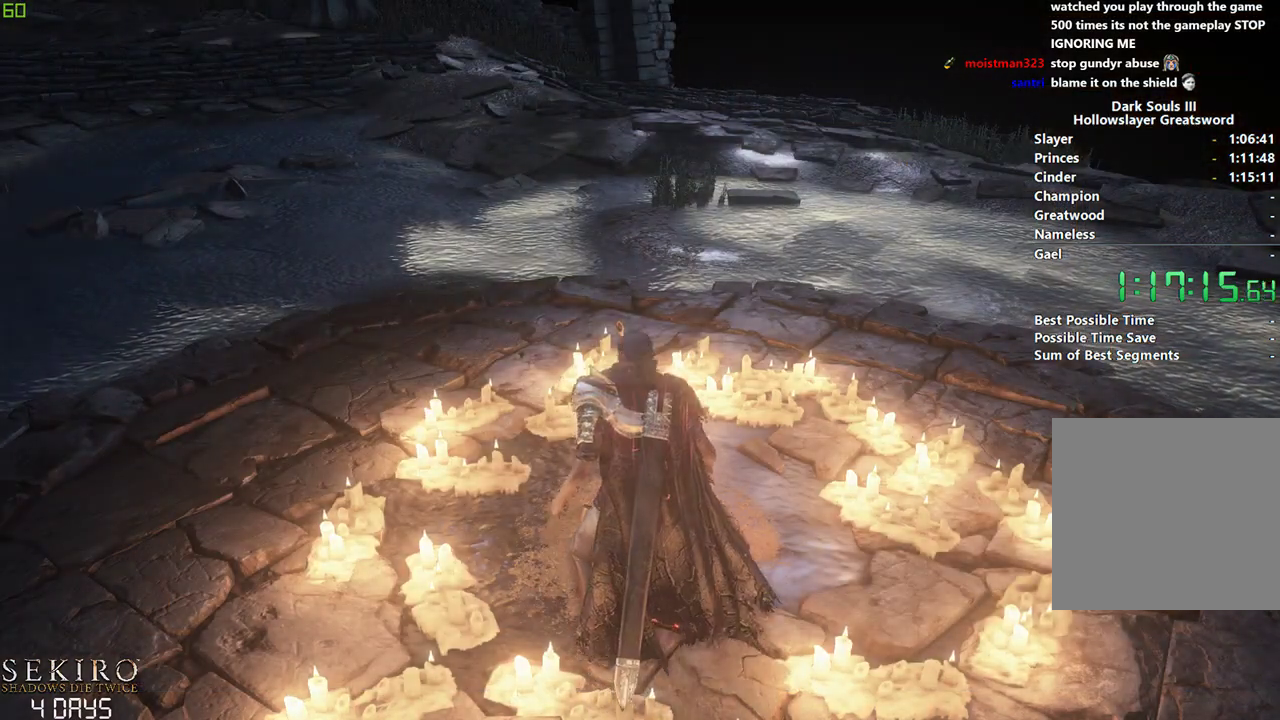
{"buttons": [], "left_stick": "down", "right_stick": "center", "events": []}
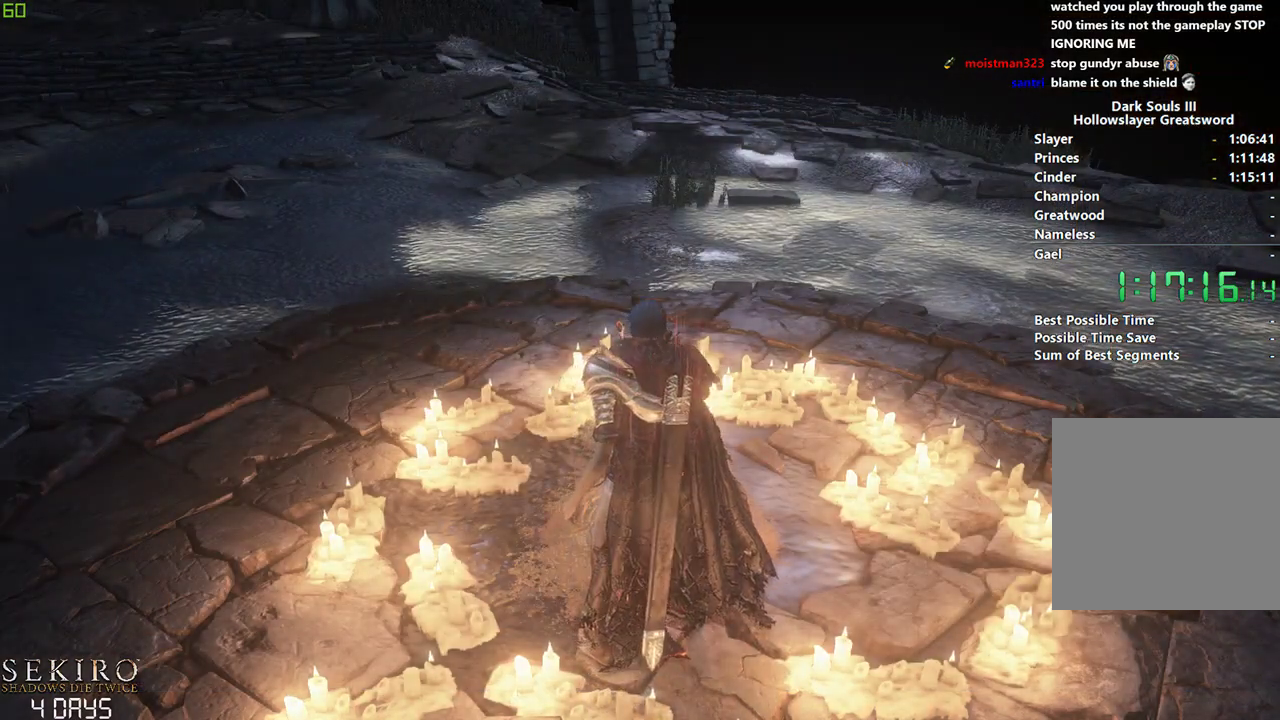
{"buttons": [], "left_stick": "down", "right_stick": "center", "events": []}
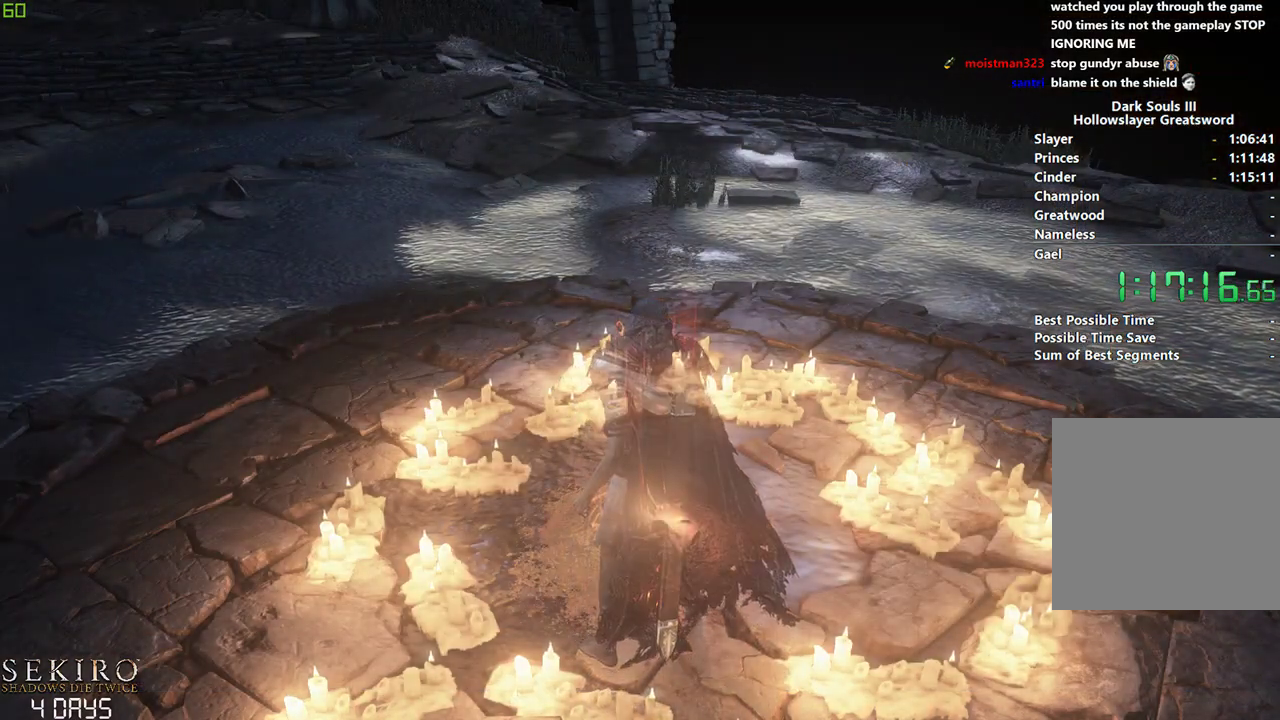
{"buttons": [], "left_stick": "down", "right_stick": "center", "events": []}
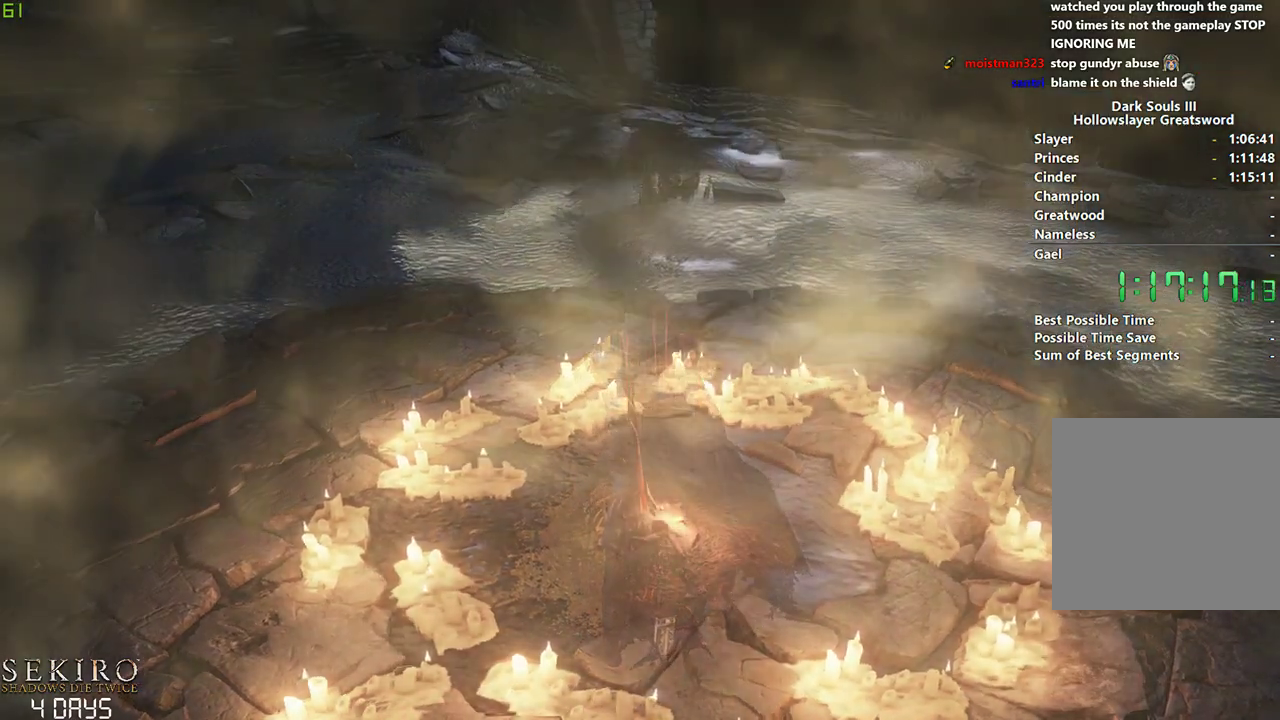
{"buttons": [], "left_stick": "down", "right_stick": "center", "events": []}
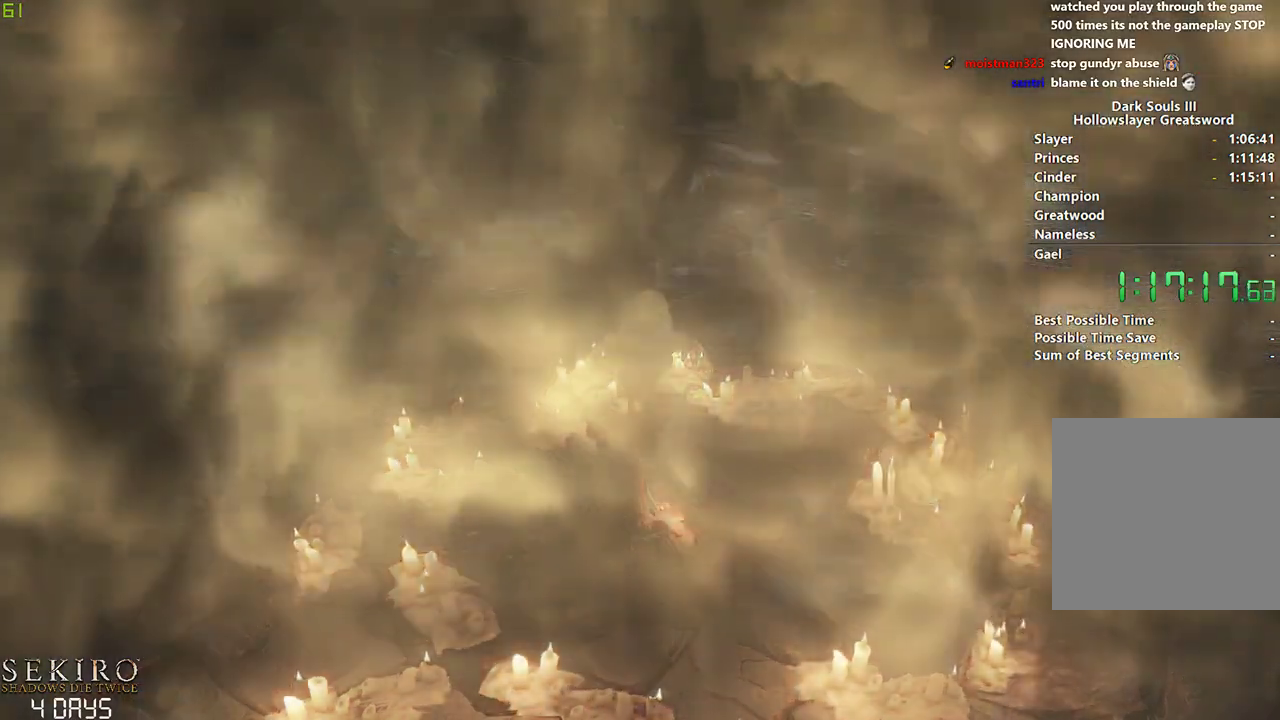
{"buttons": [], "left_stick": "down", "right_stick": "center", "events": []}
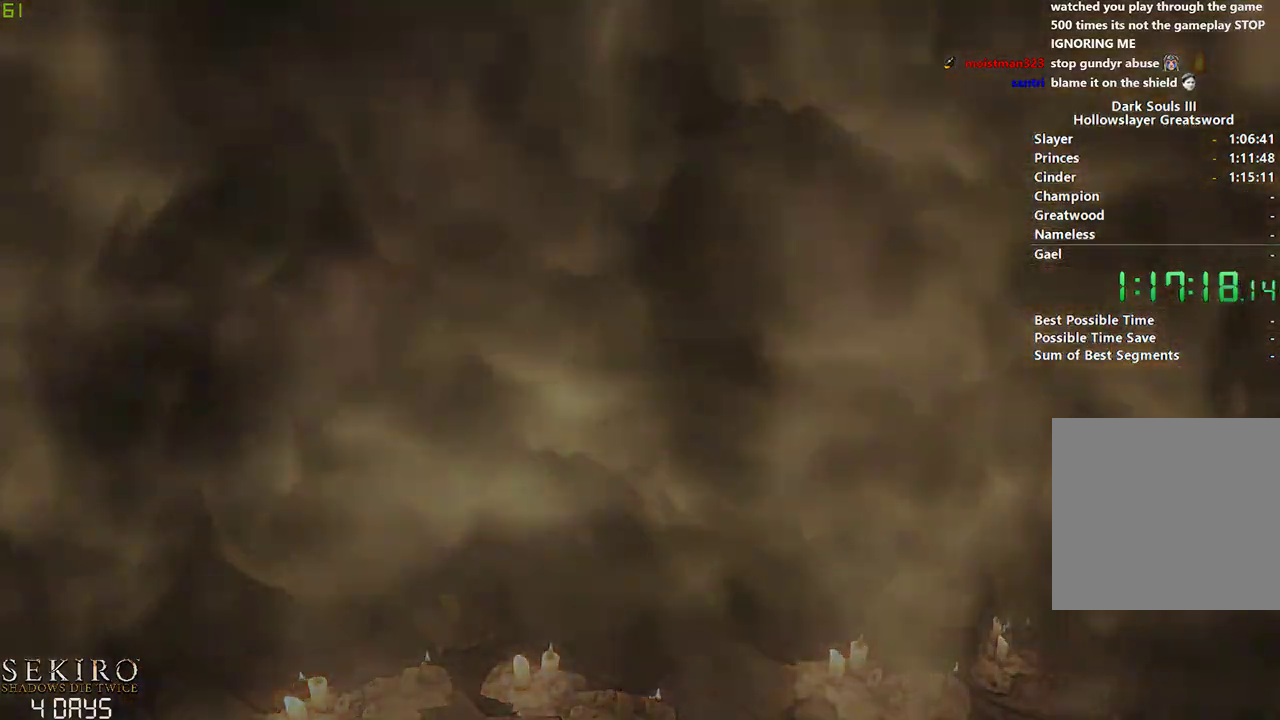
{"buttons": [], "left_stick": "down", "right_stick": "center", "events": []}
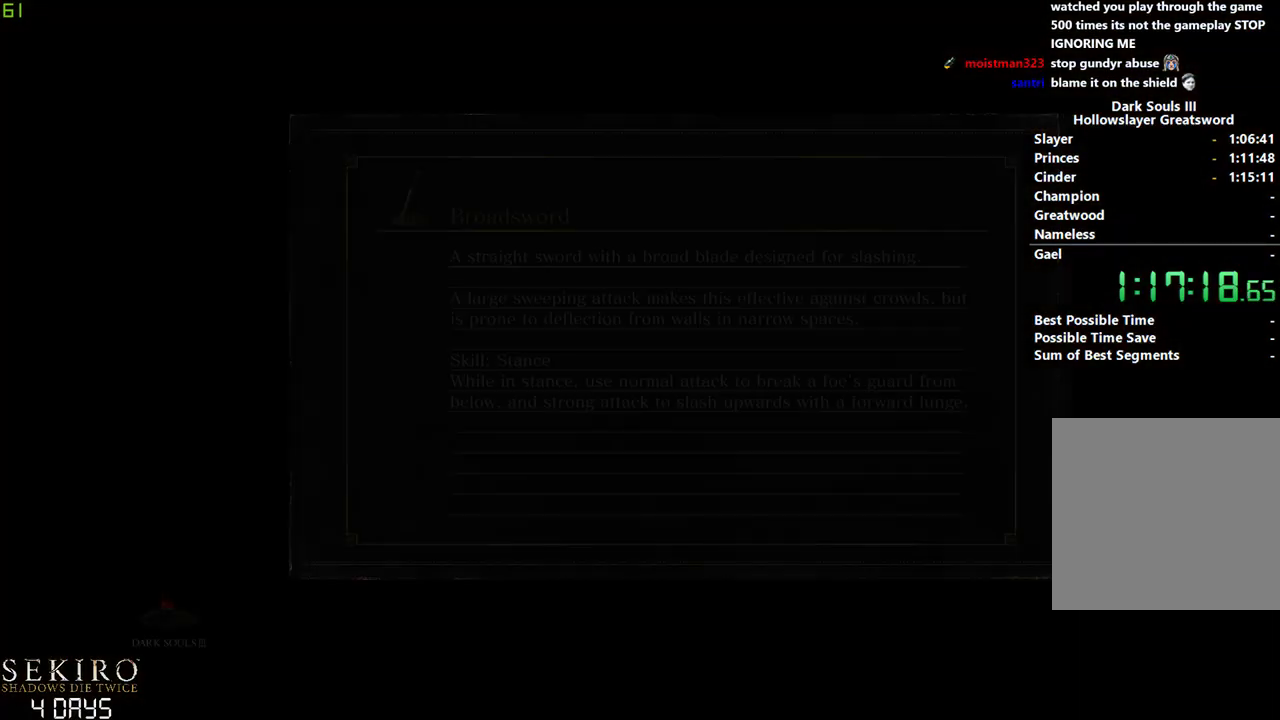
{"buttons": [], "left_stick": "down", "right_stick": "center", "events": []}
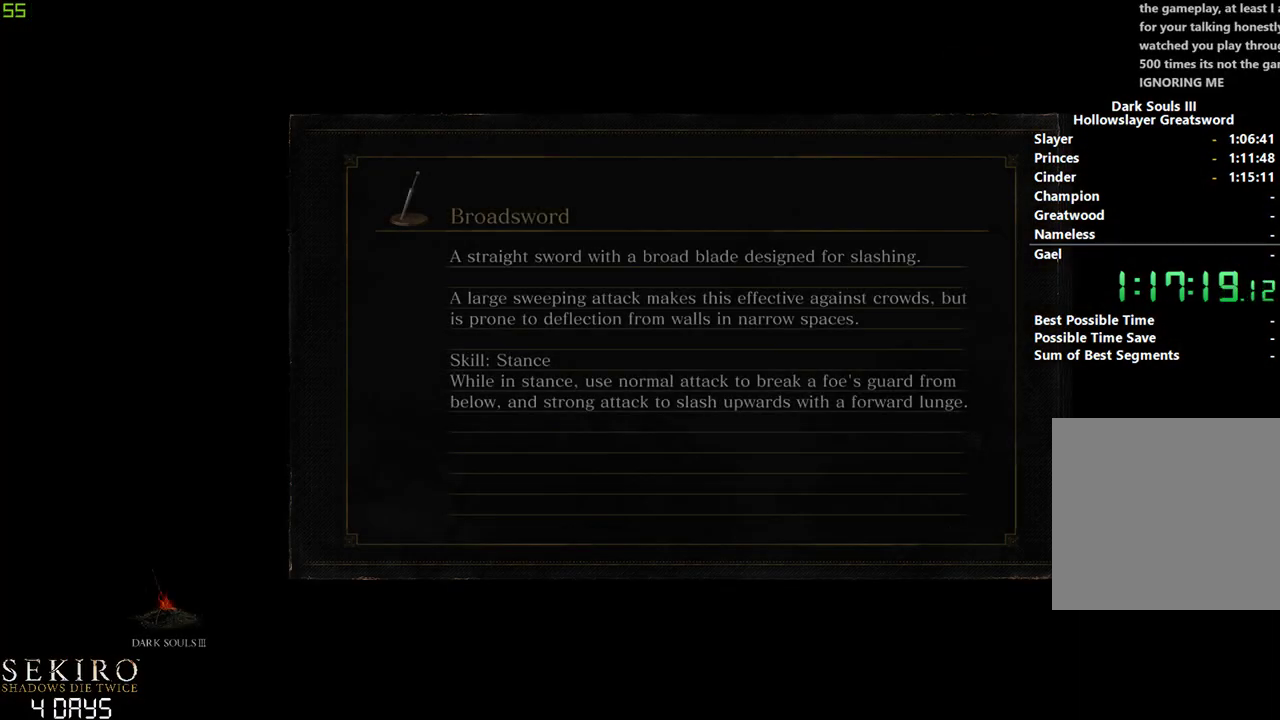
{"buttons": [], "left_stick": "down", "right_stick": "center", "events": []}
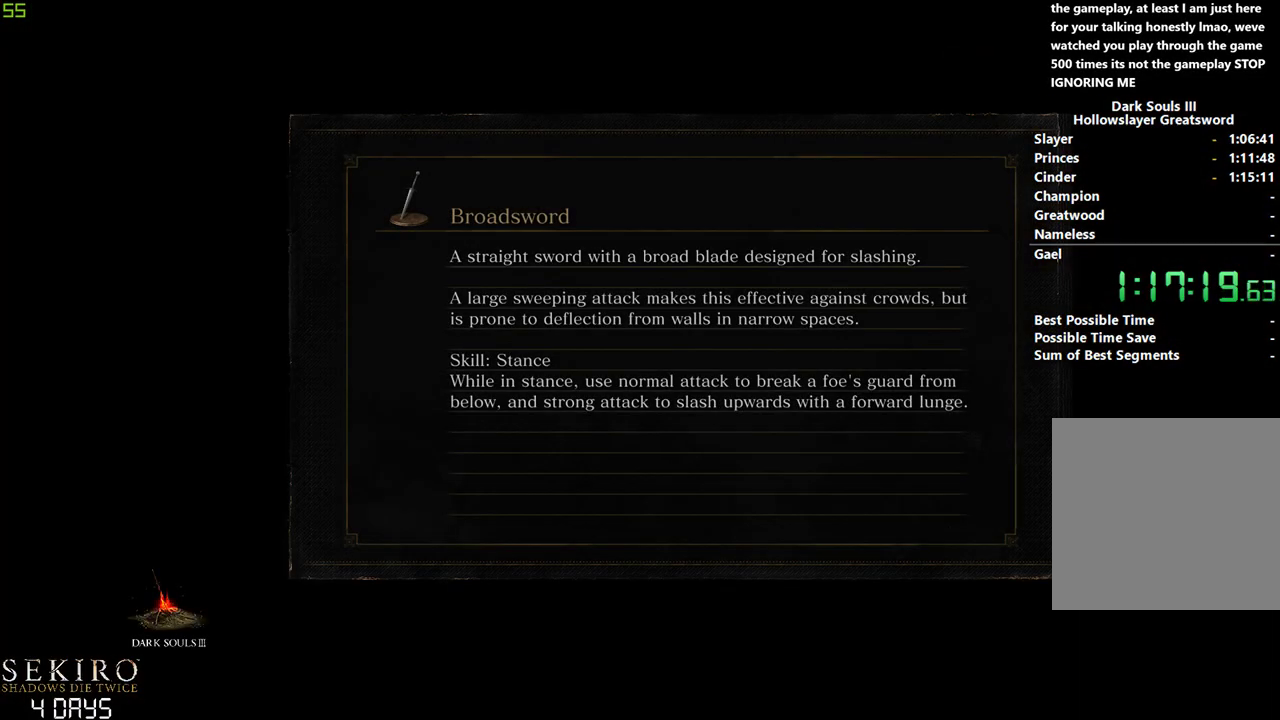
{"buttons": [], "left_stick": "down", "right_stick": "center", "events": []}
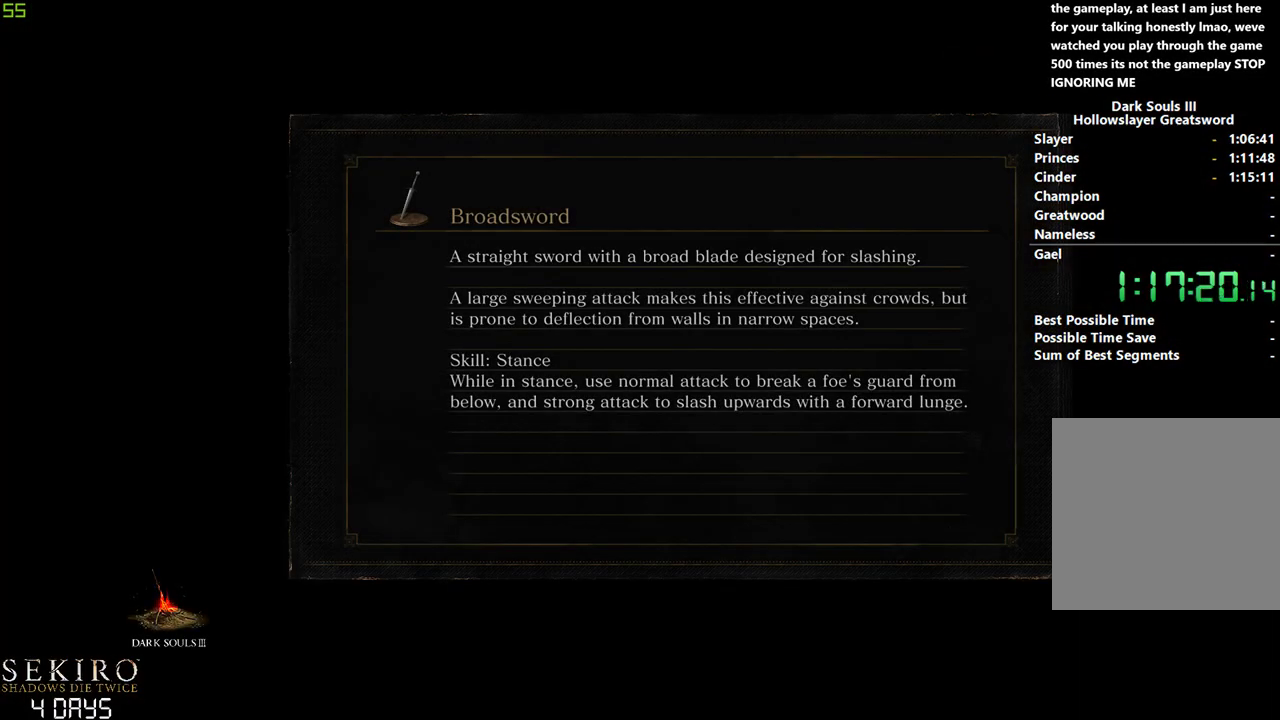
{"buttons": [], "left_stick": "down", "right_stick": "center", "events": []}
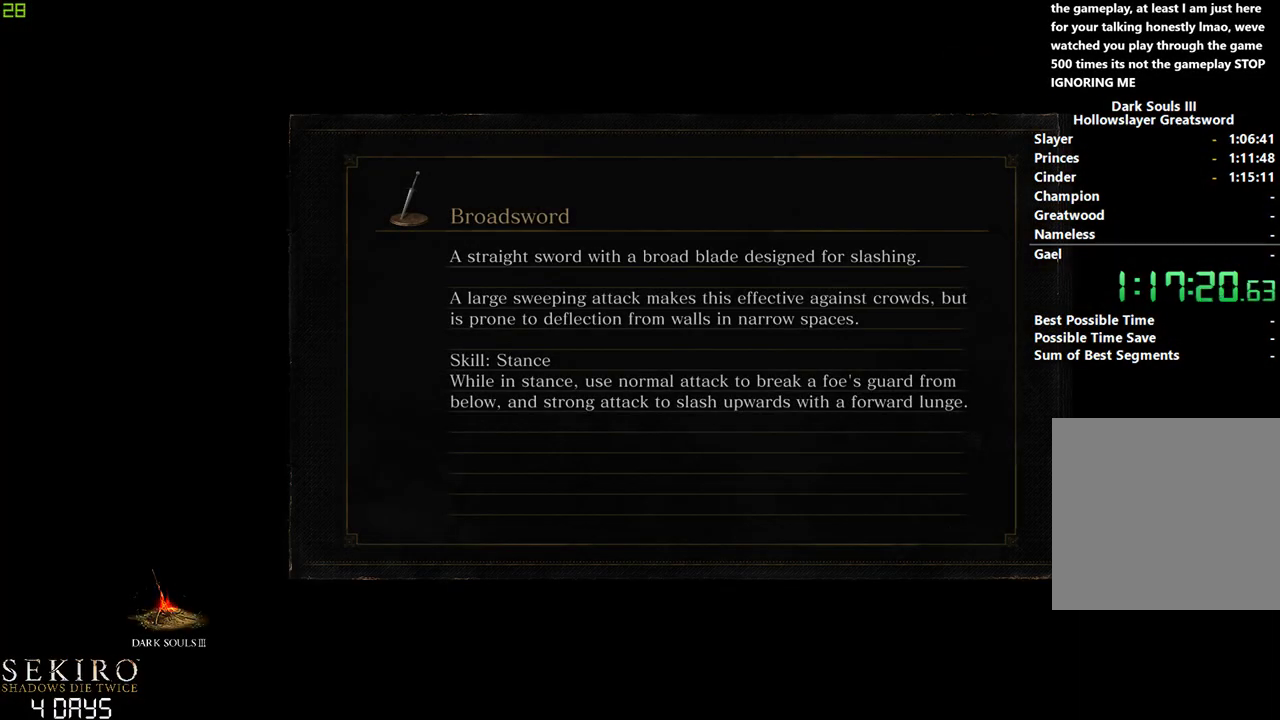
{"buttons": [], "left_stick": "down", "right_stick": "center", "events": []}
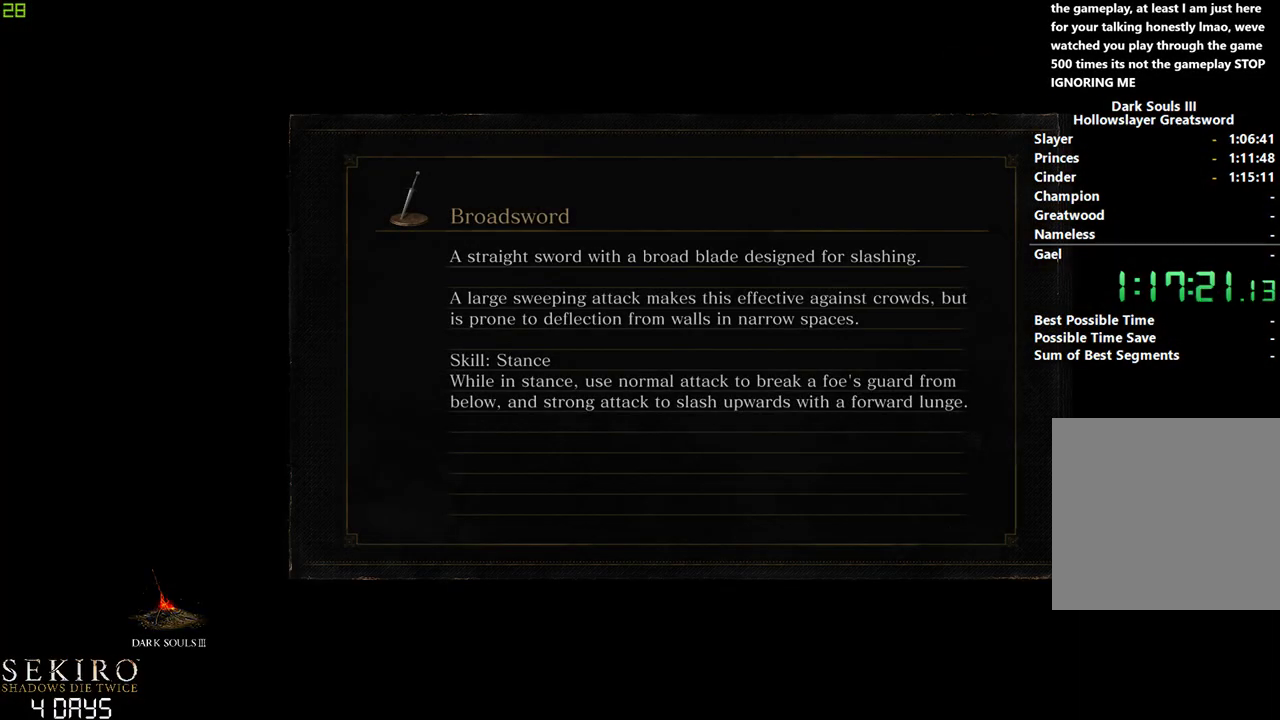
{"buttons": [], "left_stick": "down", "right_stick": "center", "events": []}
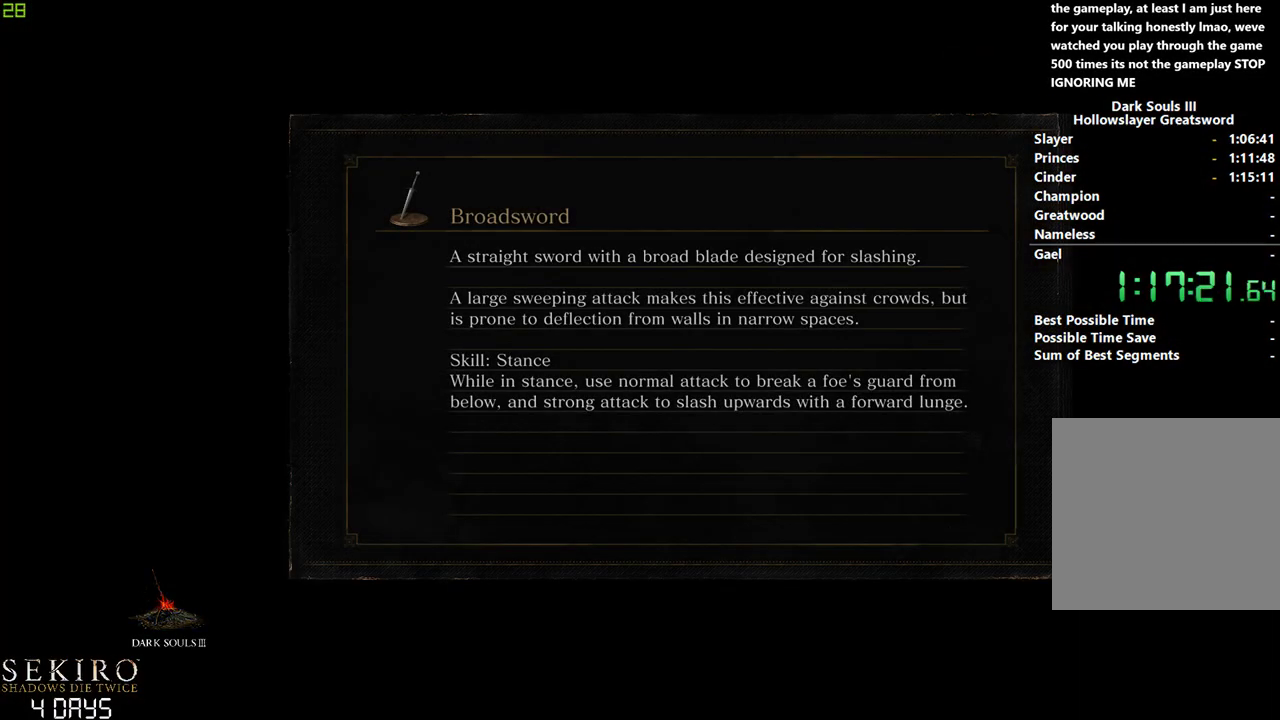
{"buttons": [], "left_stick": "down", "right_stick": "center", "events": []}